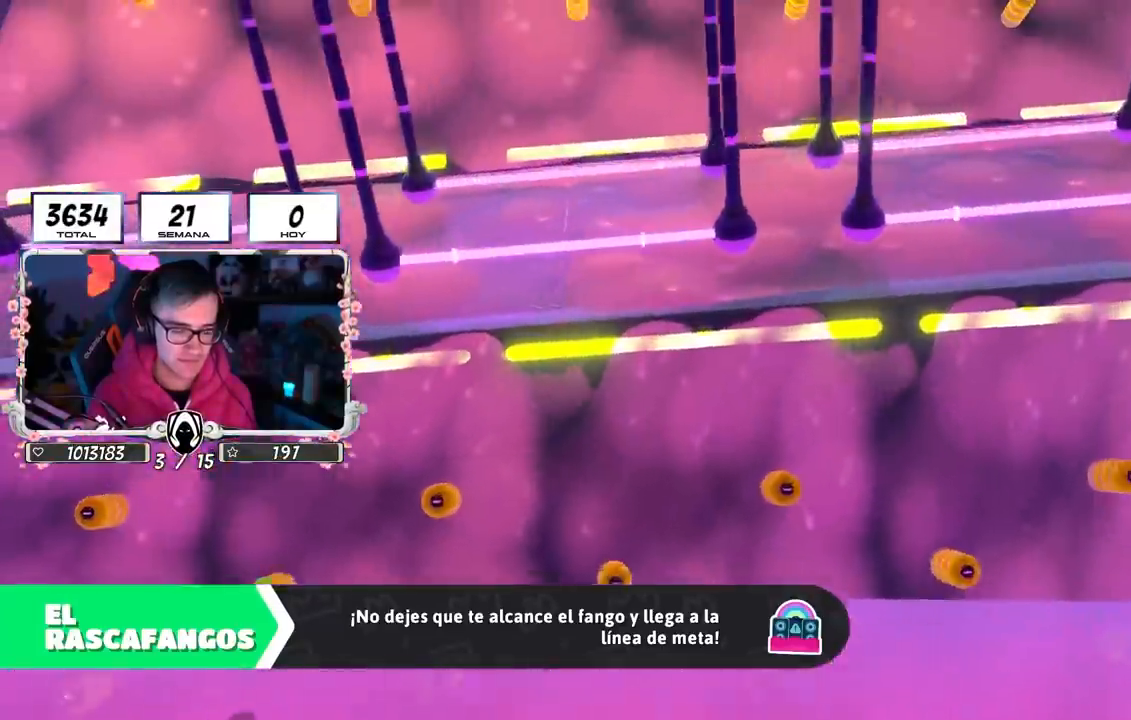
Gameplay with a controller (PlayStation layout); each line is a JSON object with the inputs held at the frame after it. "events" lists button and stick changes between this image and that frame as [ms after this image, input, new state], when the widget could be followed in between.
{"buttons": [], "left_stick": "up", "right_stick": "center", "events": []}
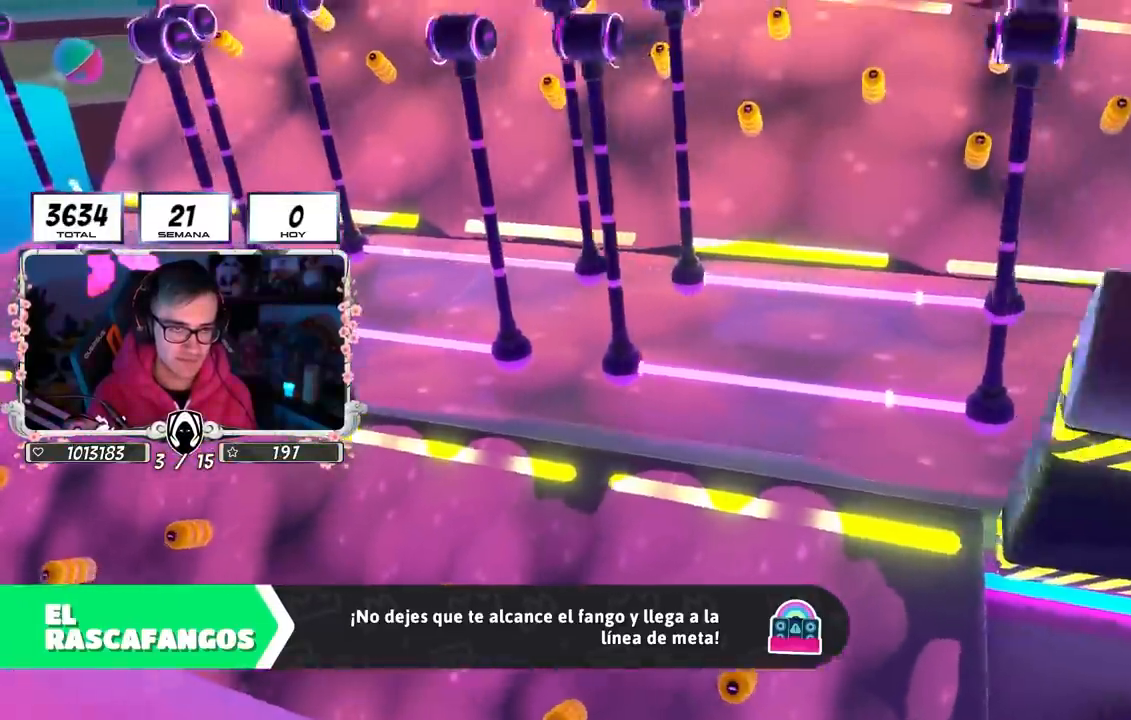
{"buttons": [], "left_stick": "up", "right_stick": "center", "events": []}
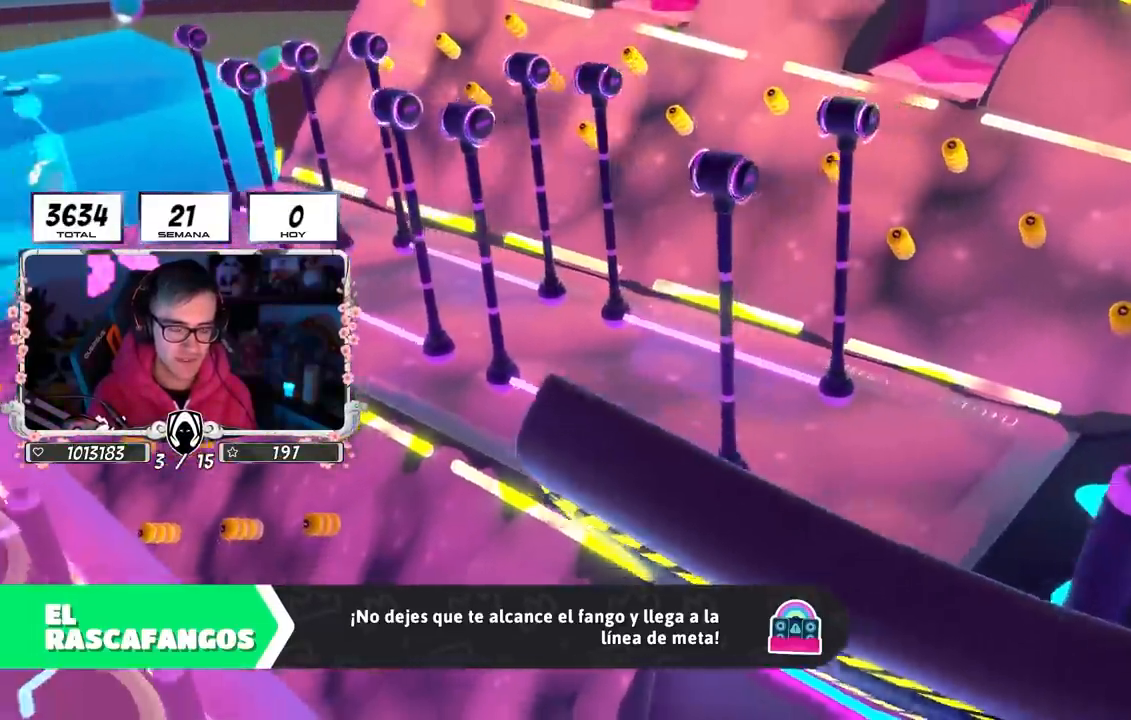
{"buttons": [], "left_stick": "up", "right_stick": "center", "events": [[400, "L1", "down"], [467, "L1", "up"]]}
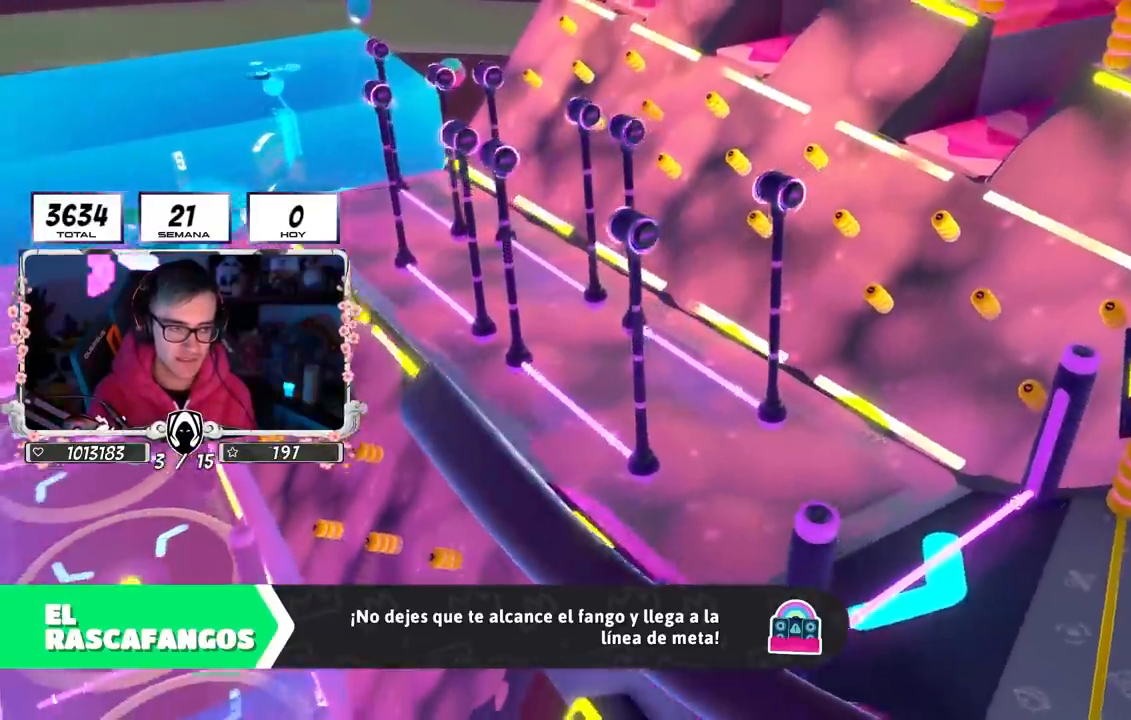
{"buttons": [], "left_stick": "up", "right_stick": "center", "events": []}
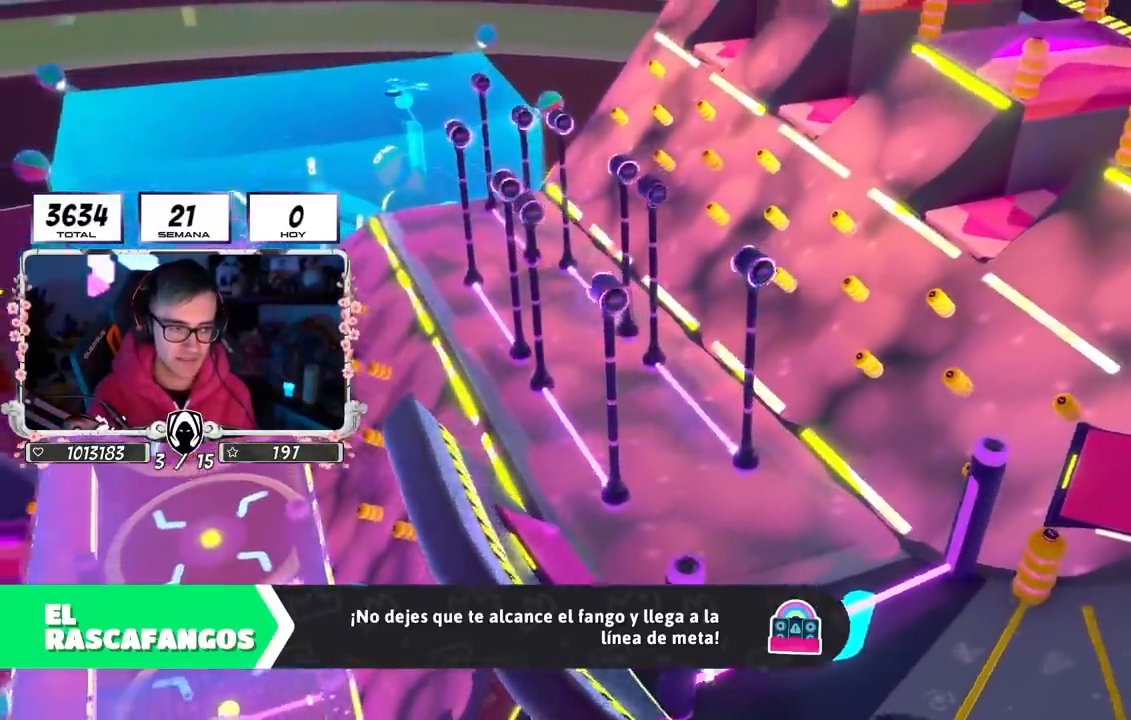
{"buttons": [], "left_stick": "up", "right_stick": "down", "events": [[400, "right_stick", "down"]]}
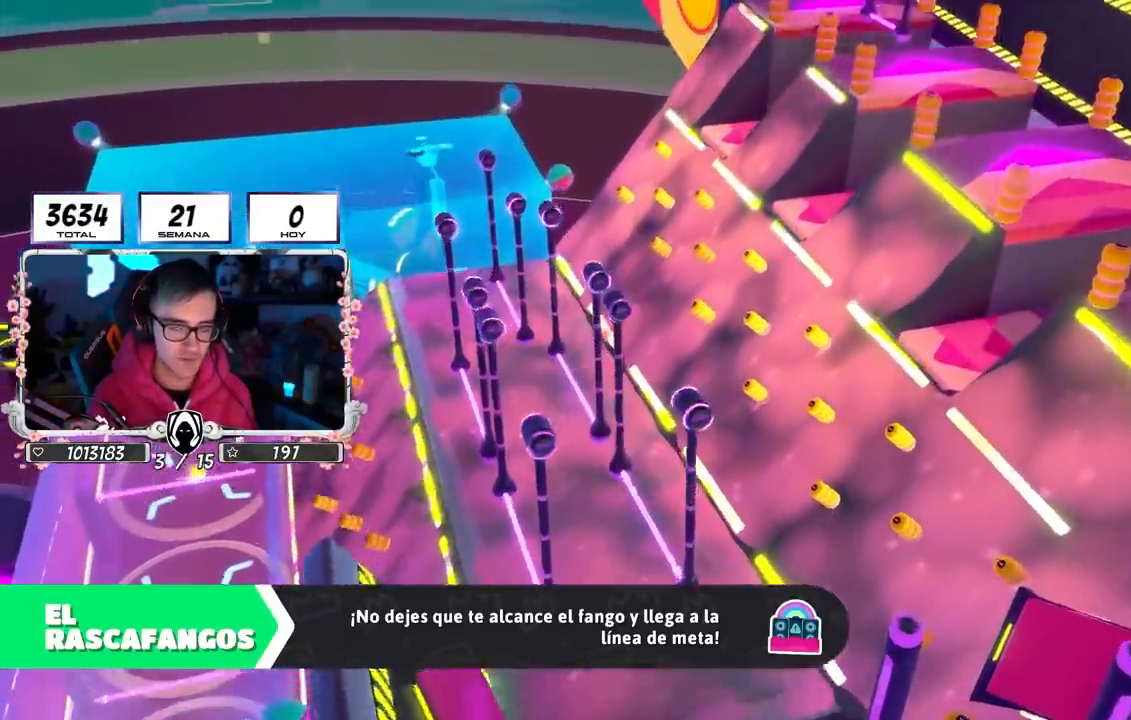
{"buttons": [], "left_stick": "up", "right_stick": "center", "events": [[67, "right_stick", "center"]]}
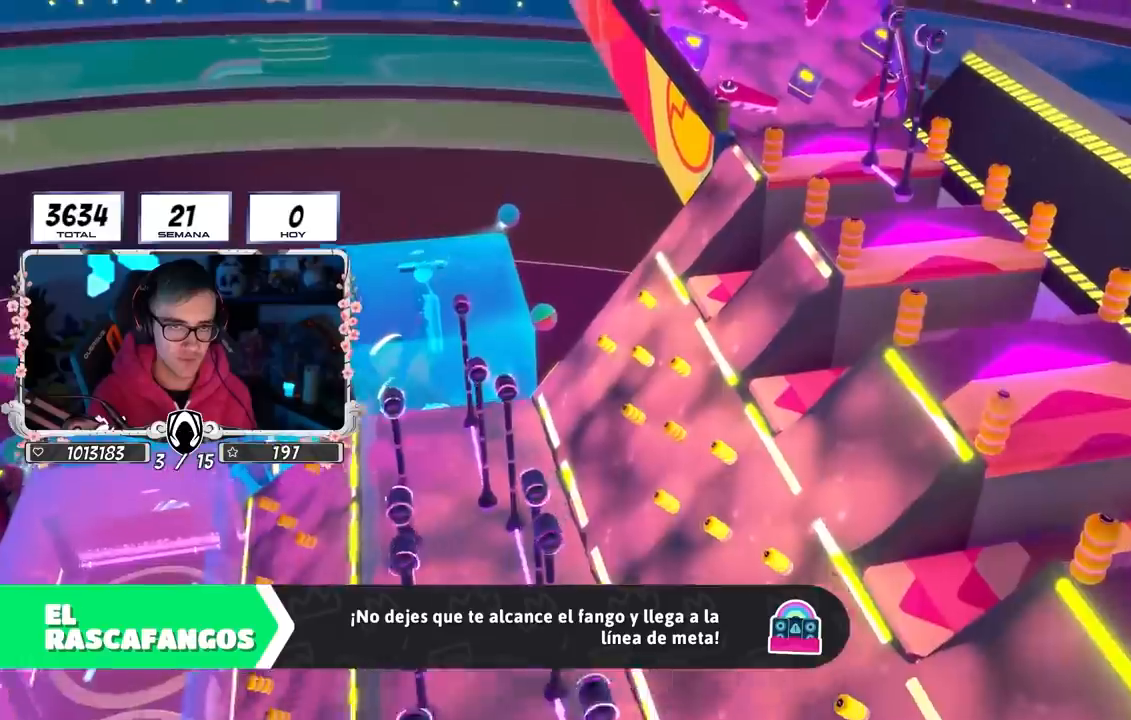
{"buttons": [], "left_stick": "up", "right_stick": "center", "events": []}
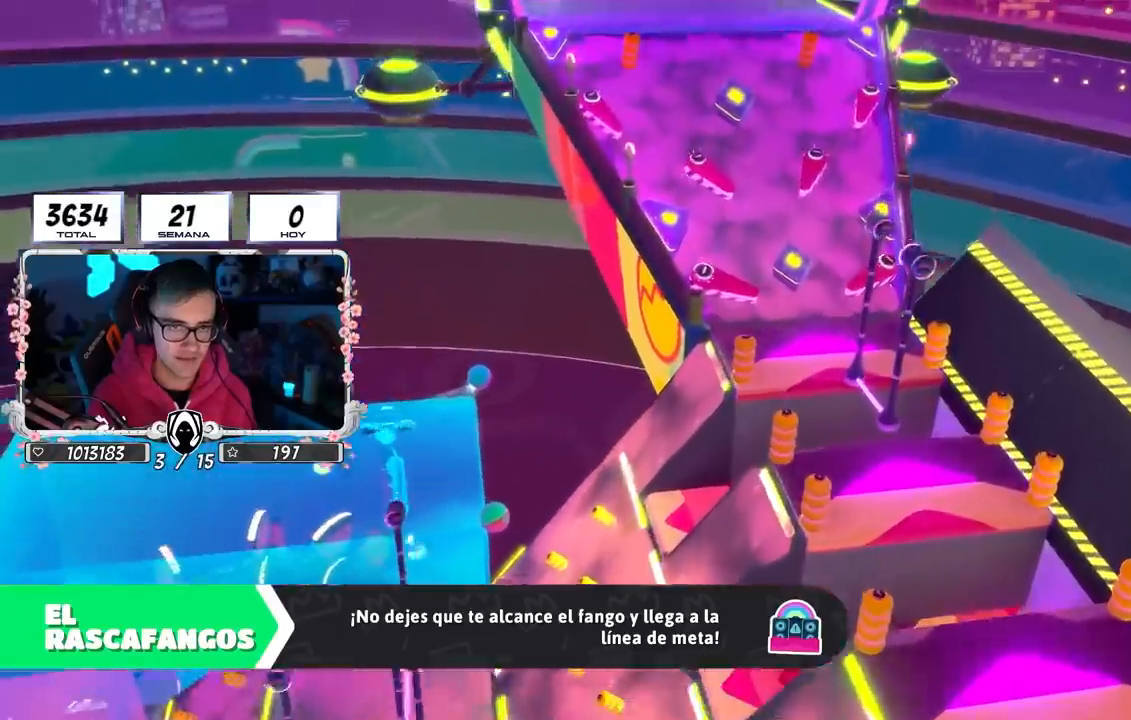
{"buttons": [], "left_stick": "up-right", "right_stick": "center", "events": [[367, "left_stick", "center"], [500, "left_stick", "up-right"]]}
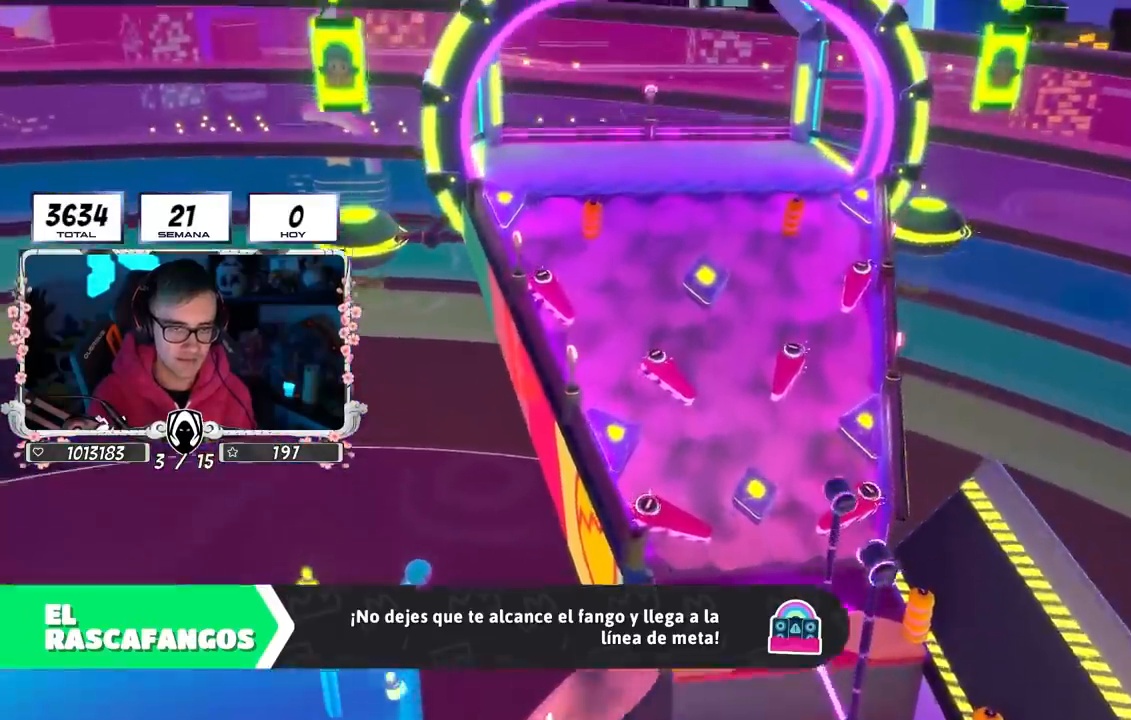
{"buttons": [], "left_stick": "up", "right_stick": "center", "events": [[483, "left_stick", "up"]]}
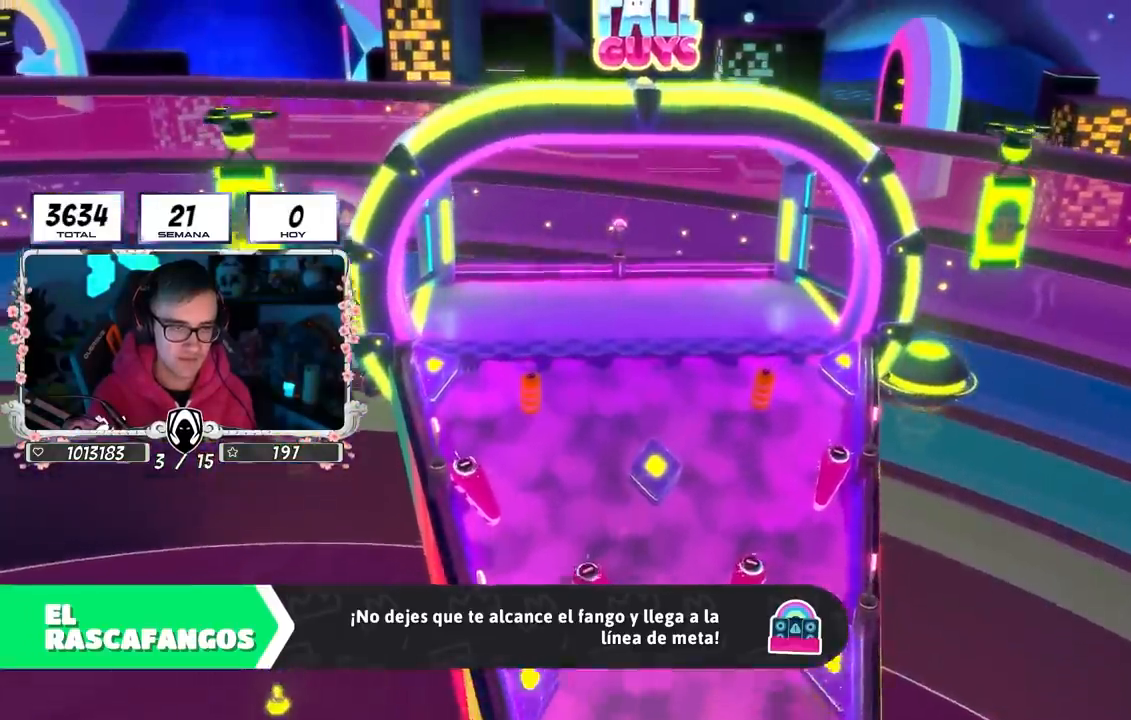
{"buttons": [], "left_stick": "up", "right_stick": "center", "events": []}
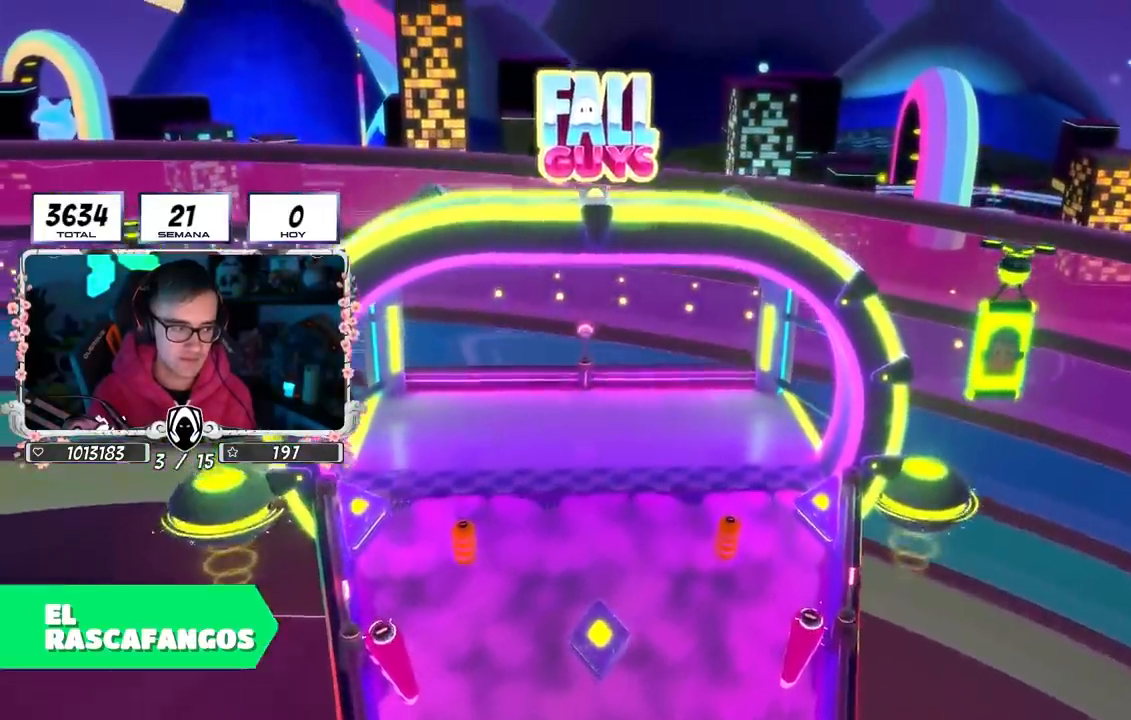
{"buttons": [], "left_stick": "up", "right_stick": "center", "events": []}
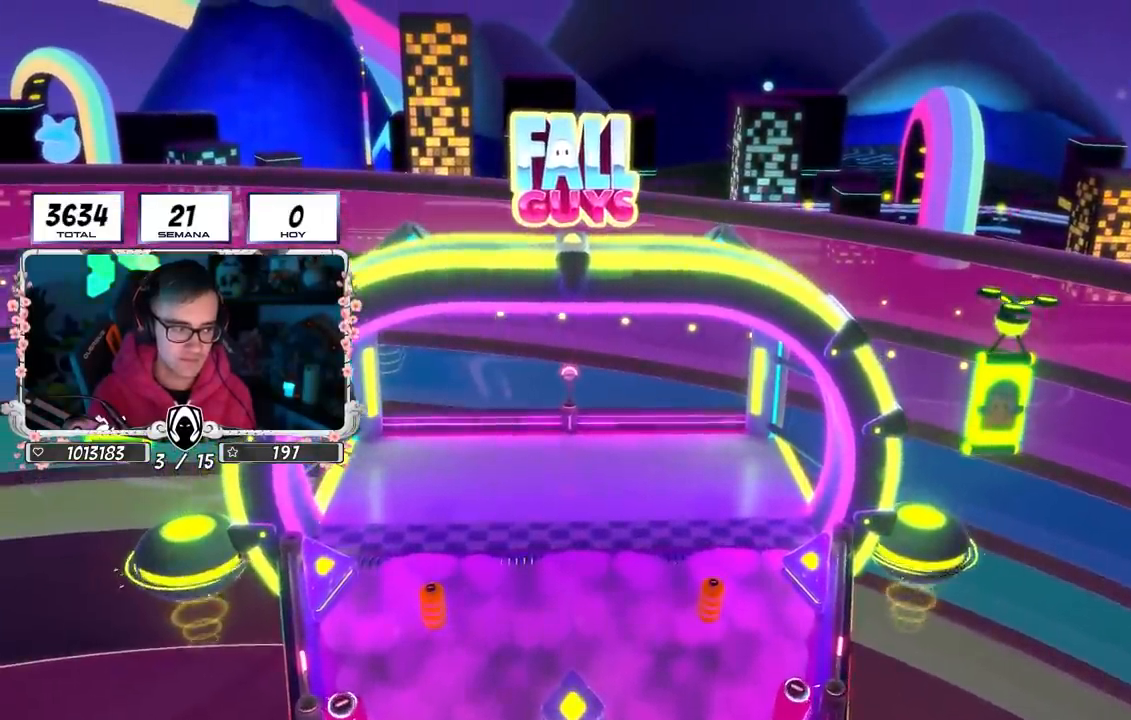
{"buttons": [], "left_stick": "up", "right_stick": "down", "events": [[417, "right_stick", "down"]]}
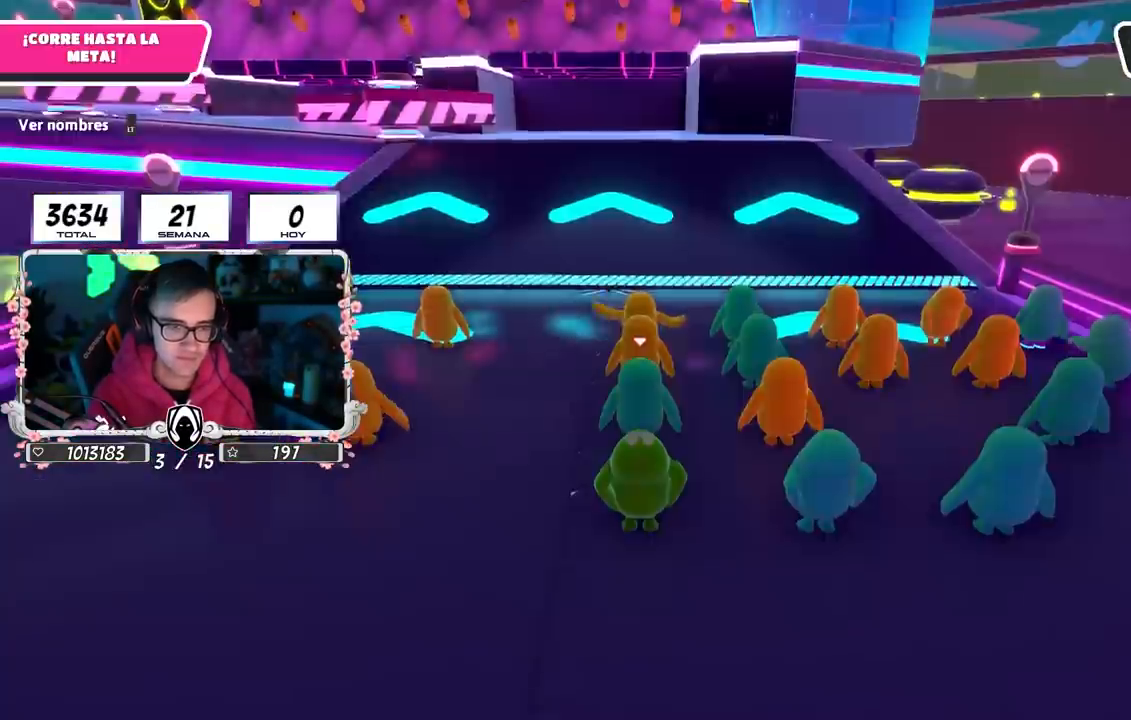
{"buttons": [], "left_stick": "up", "right_stick": "down", "events": [[267, "right_stick", "center"], [417, "right_stick", "down"]]}
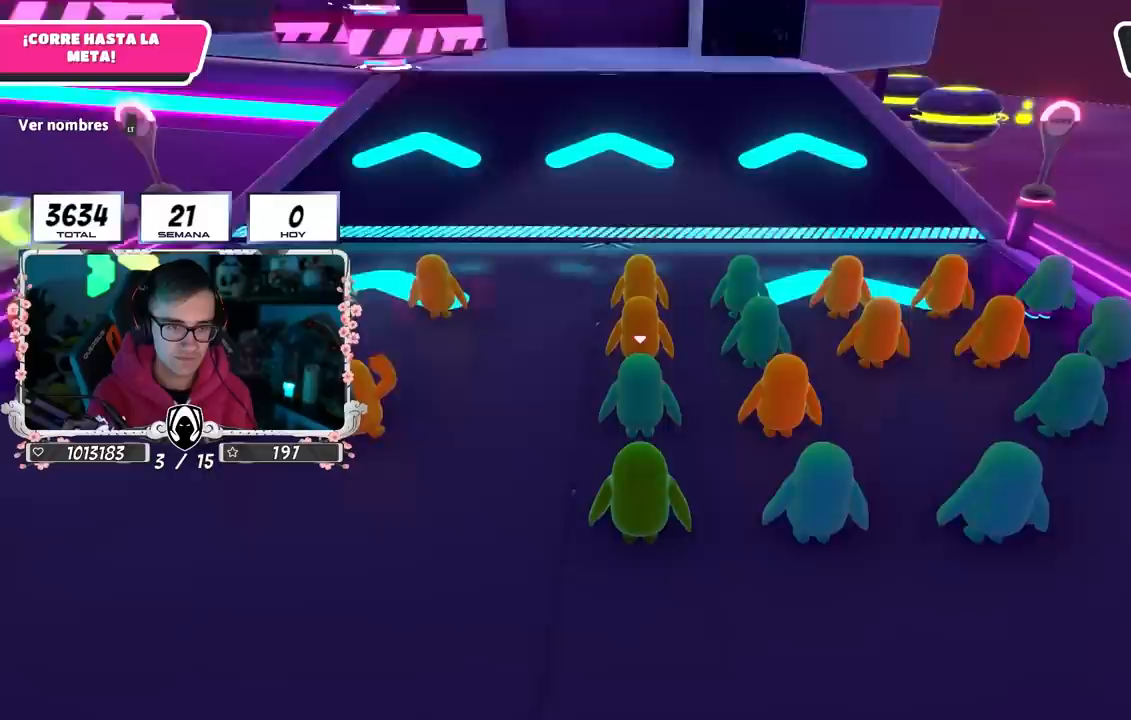
{"buttons": [], "left_stick": "up", "right_stick": "center"}
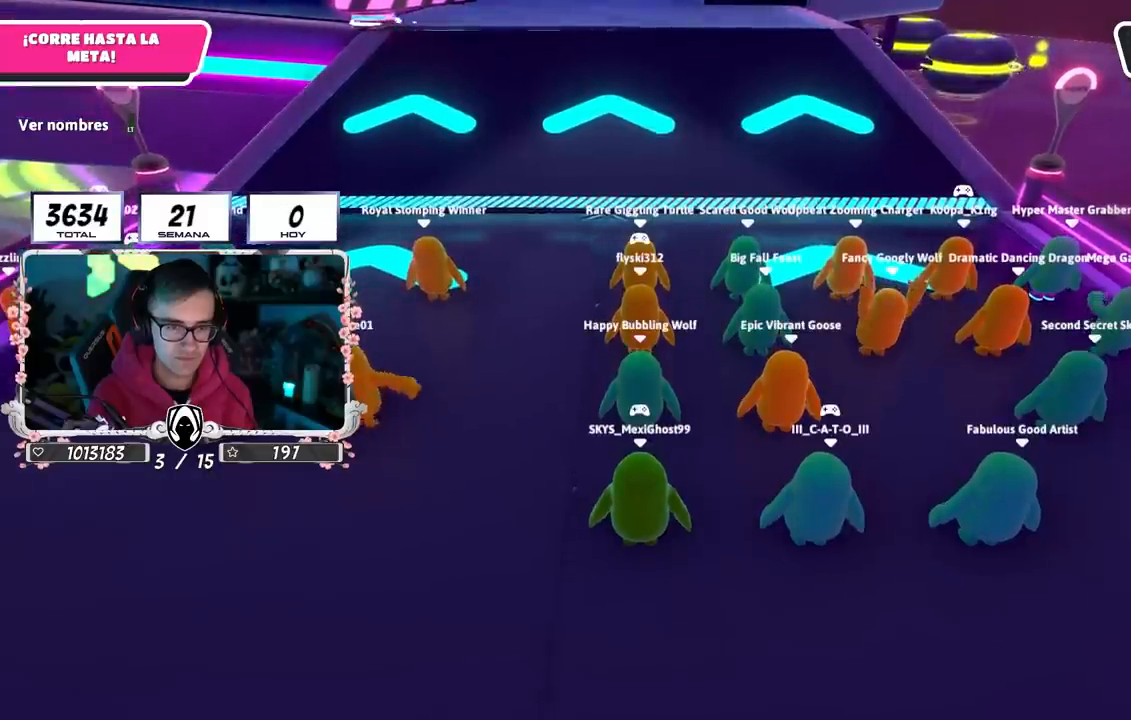
{"buttons": [], "left_stick": "up", "right_stick": "center", "events": [[200, "left_stick", "center"], [350, "left_stick", "up"]]}
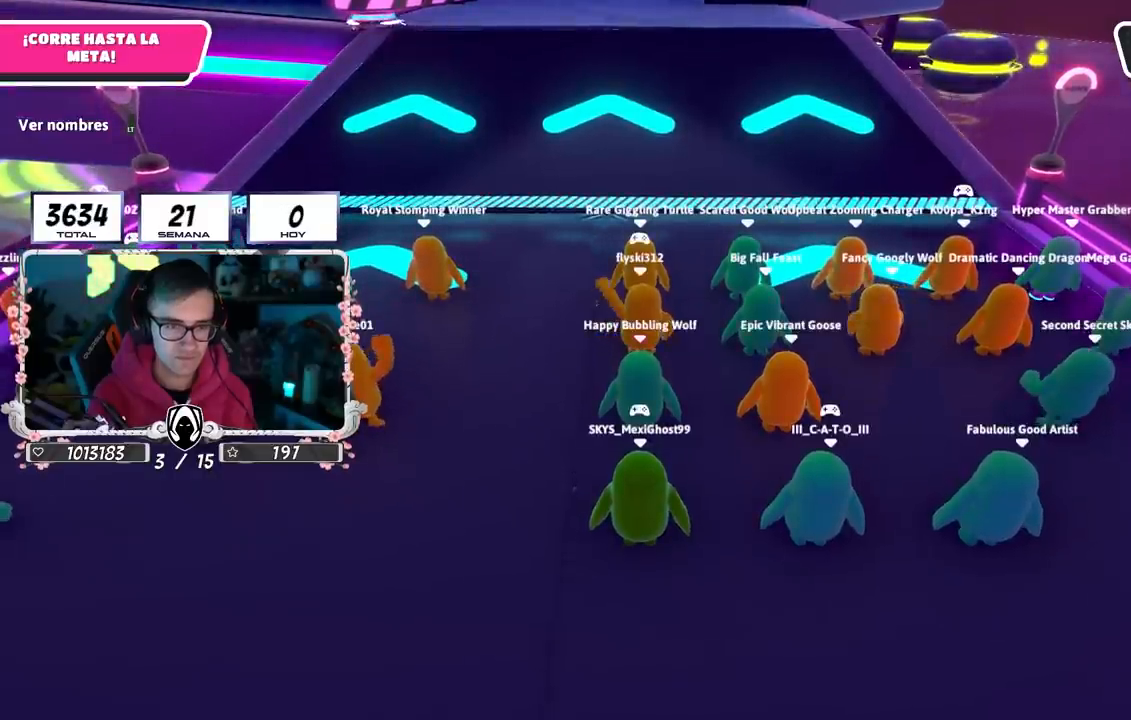
{"buttons": [], "left_stick": "up", "right_stick": "center", "events": []}
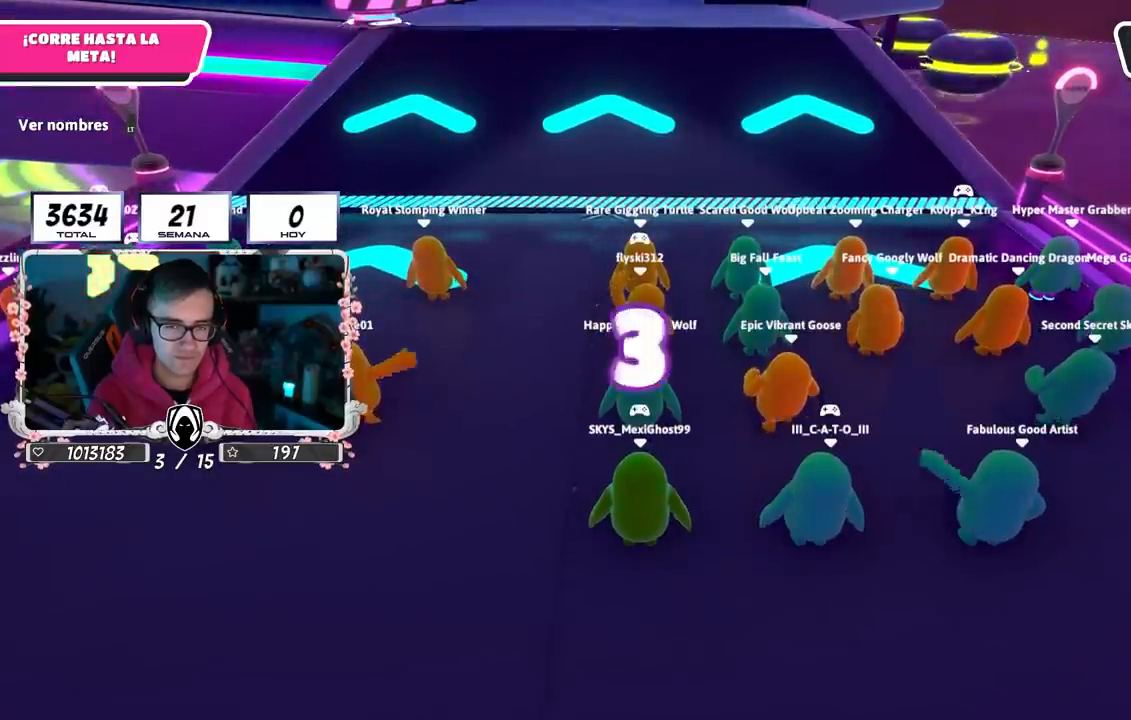
{"buttons": [], "left_stick": "up-left", "right_stick": "center", "events": [[183, "L2", "down"], [200, "L1", "down"], [333, "L1", "up"], [333, "left_stick", "up-left"], [350, "L2", "up"]]}
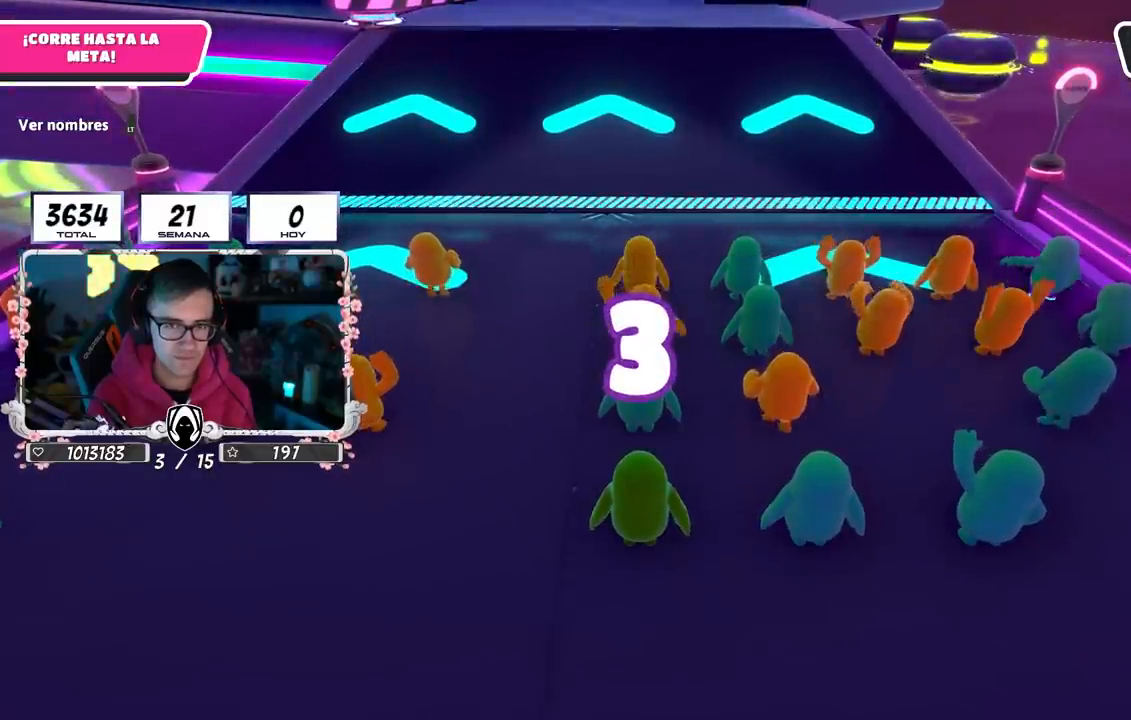
{"buttons": [], "left_stick": "up-left", "right_stick": "center", "events": []}
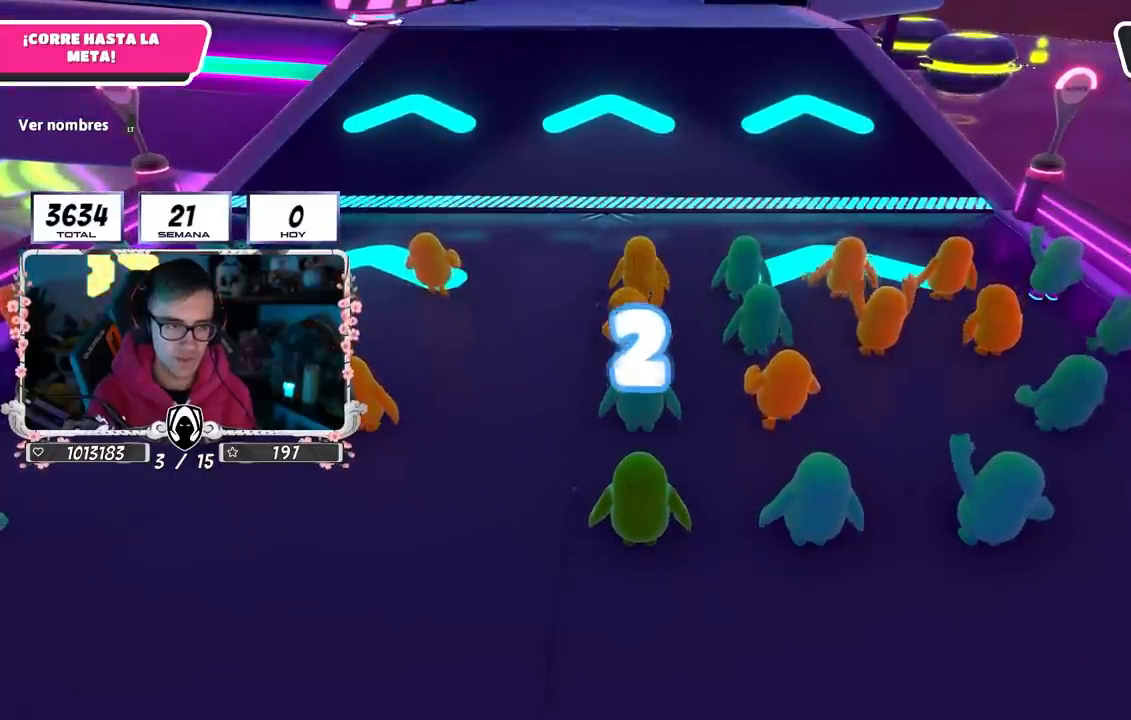
{"buttons": [], "left_stick": "up-left", "right_stick": "center", "events": []}
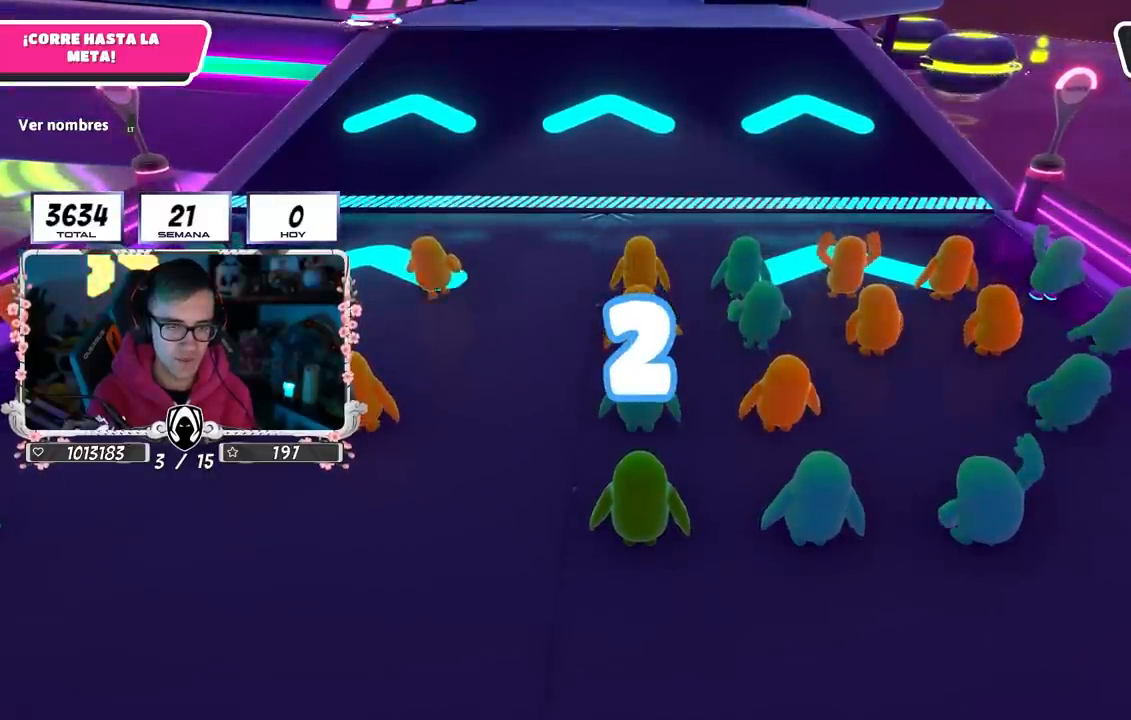
{"buttons": [], "left_stick": "up-left", "right_stick": "center", "events": []}
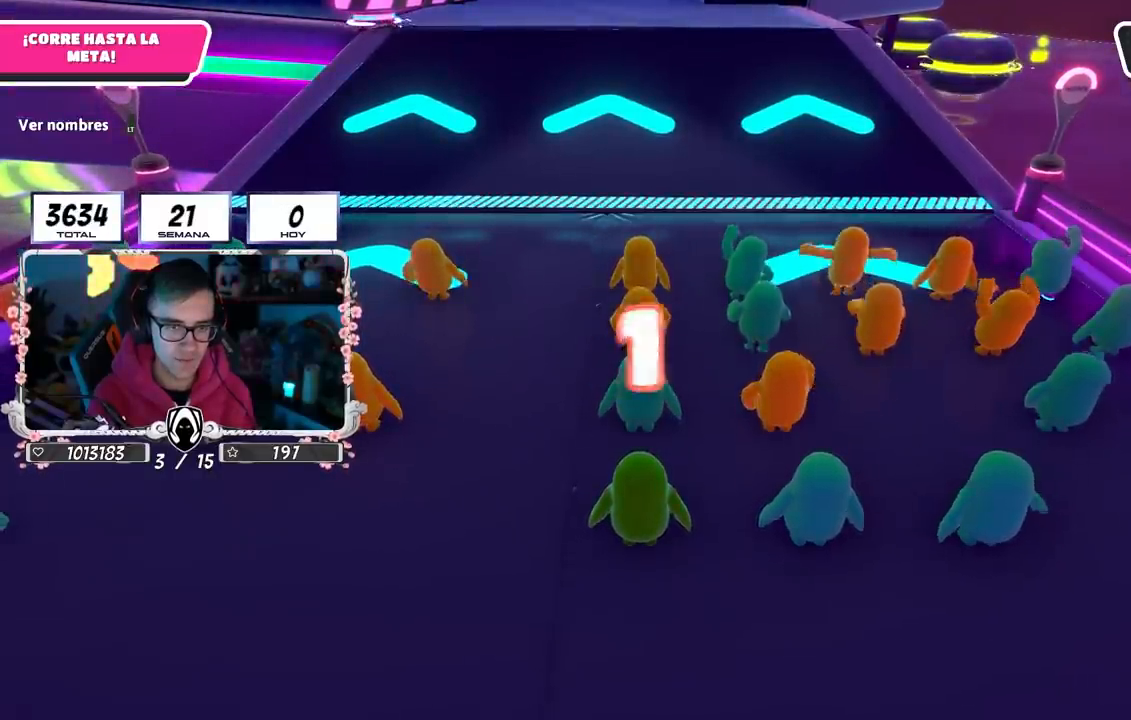
{"buttons": [], "left_stick": "up-left", "right_stick": "center", "events": []}
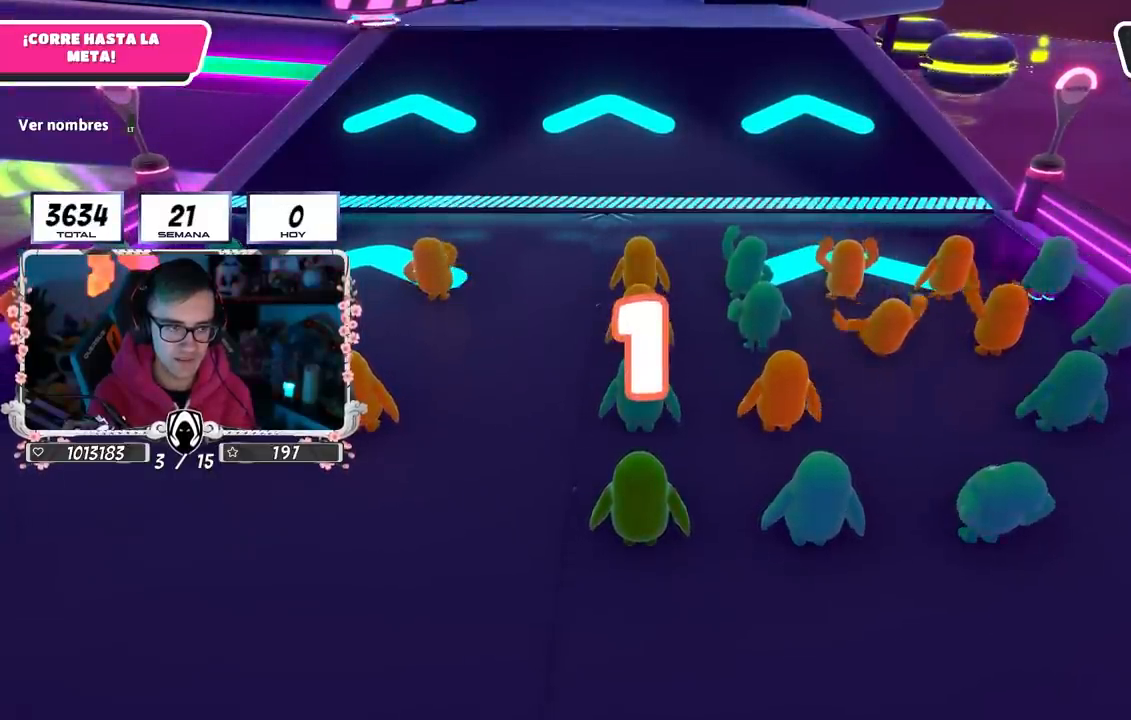
{"buttons": [], "left_stick": "up-left", "right_stick": "center", "events": []}
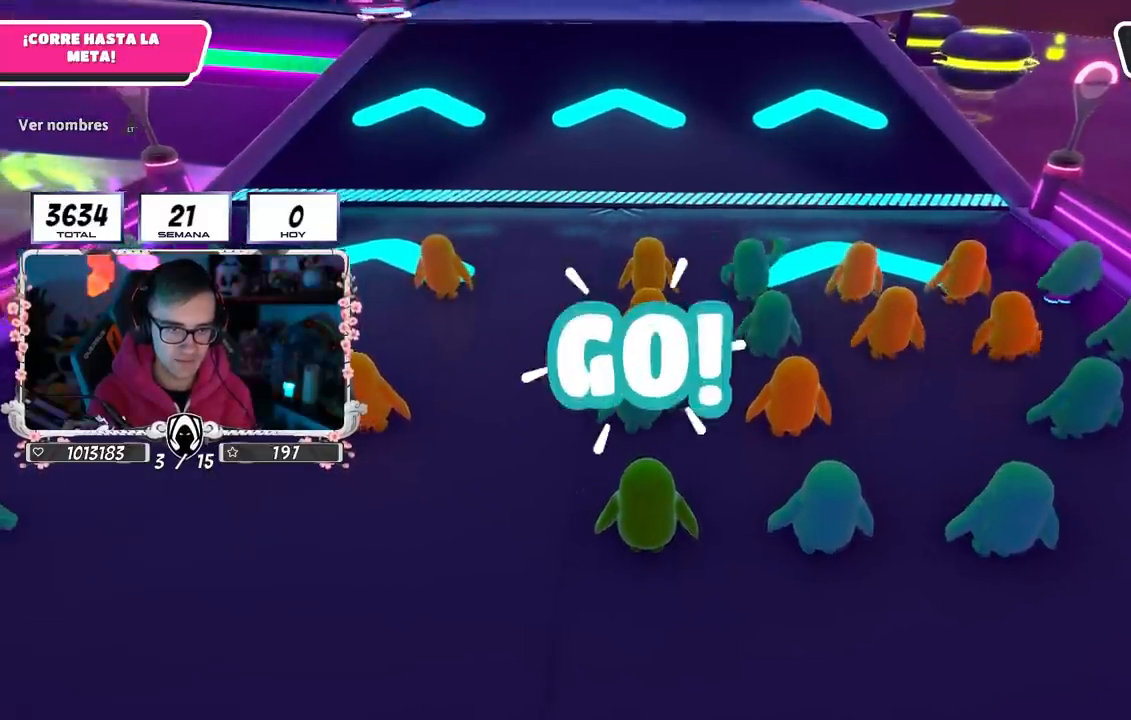
{"buttons": ["CROSS"], "left_stick": "up", "right_stick": "center", "events": [[167, "right_stick", "down"], [300, "right_stick", "center"], [333, "left_stick", "up"], [367, "CROSS", "down"]]}
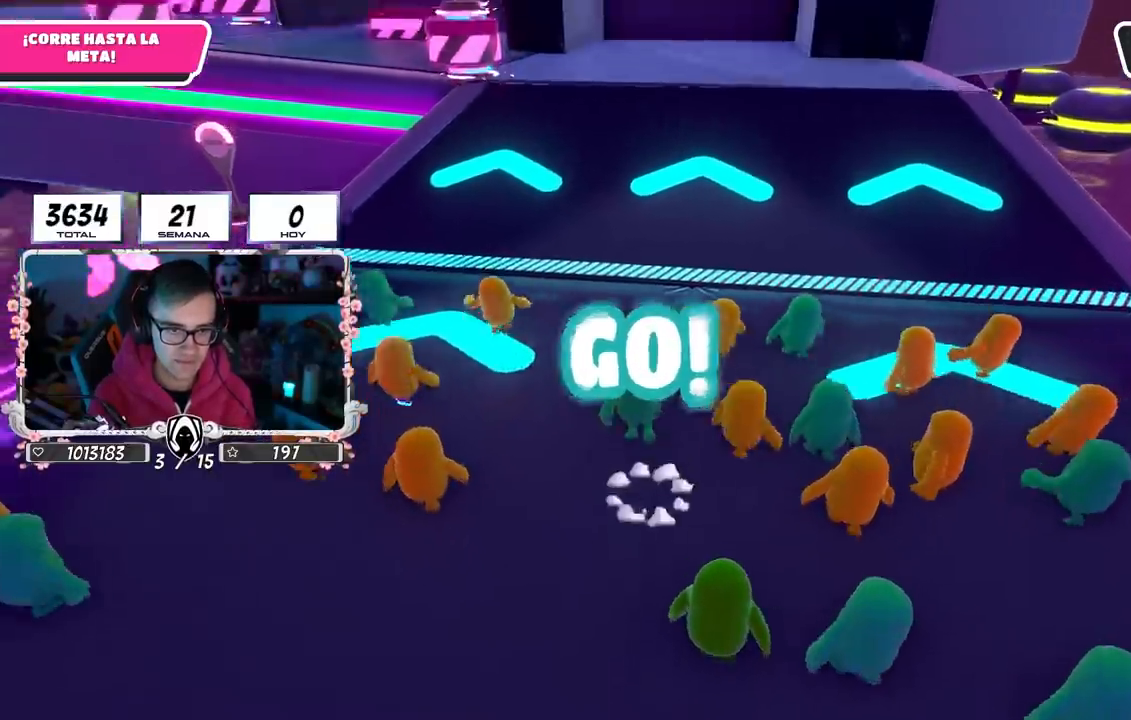
{"buttons": [], "left_stick": "up", "right_stick": "center", "events": [[117, "CROSS", "up"], [133, "right_stick", "down"], [350, "right_stick", "center"], [400, "R1", "down"], [417, "R1", "up"]]}
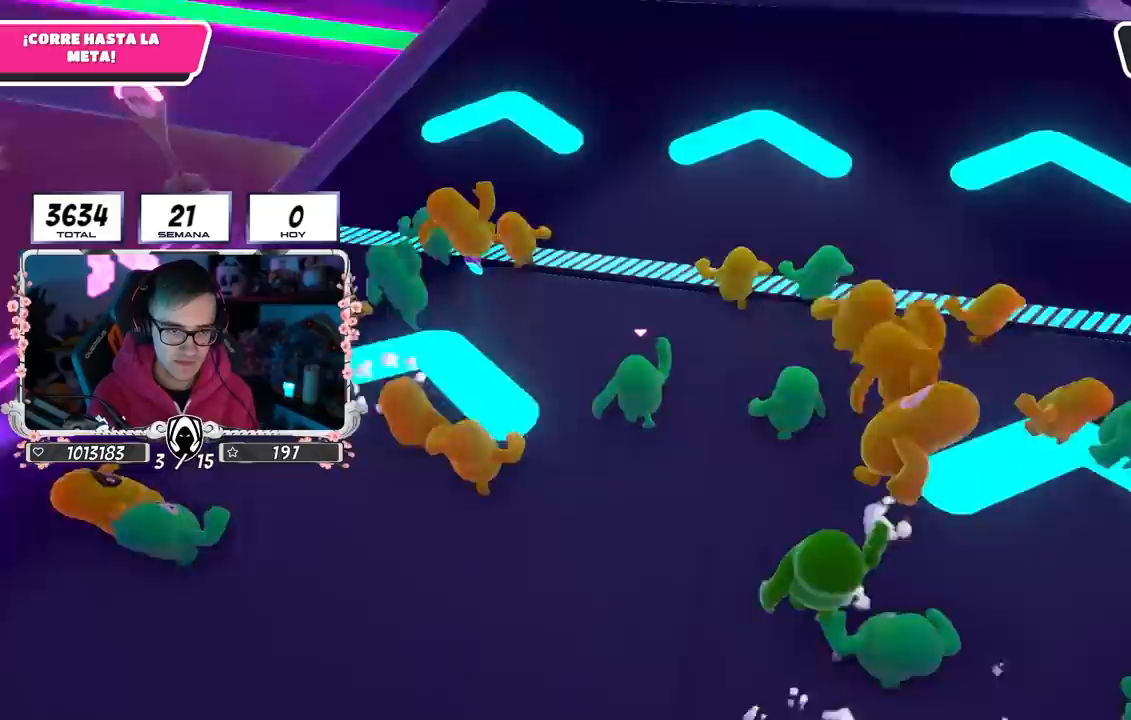
{"buttons": [], "left_stick": "up", "right_stick": "center", "events": [[100, "right_stick", "up"], [300, "right_stick", "center"], [383, "right_stick", "down"], [483, "right_stick", "center"]]}
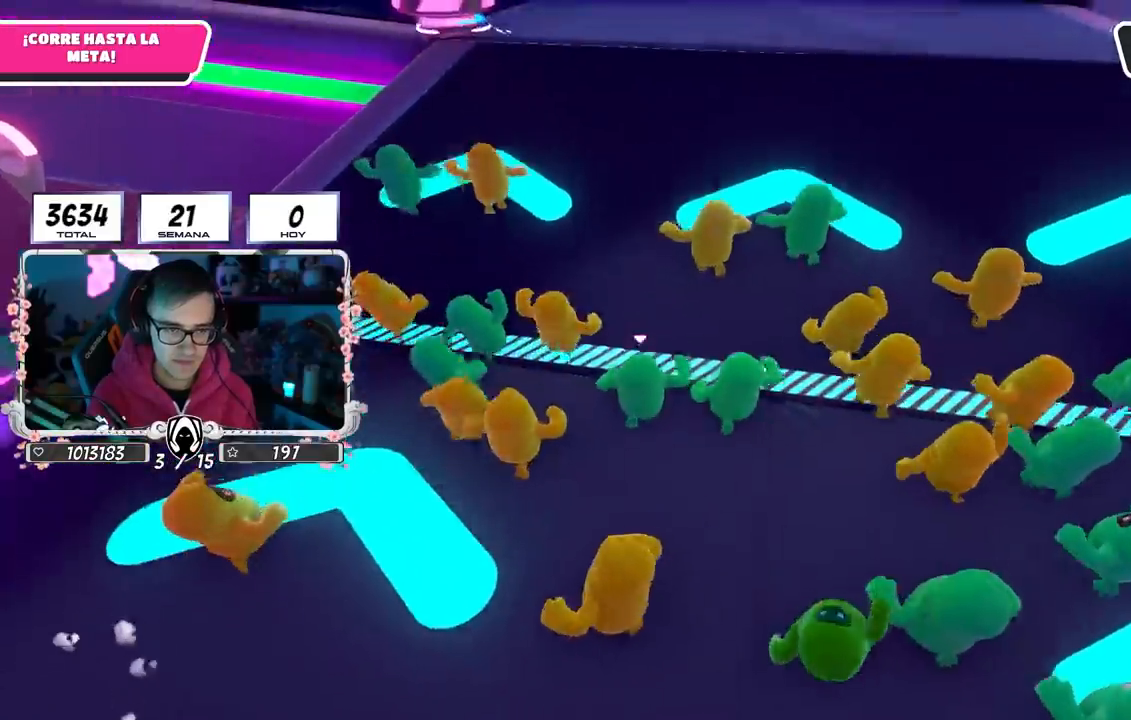
{"buttons": [], "left_stick": "up", "right_stick": "center", "events": []}
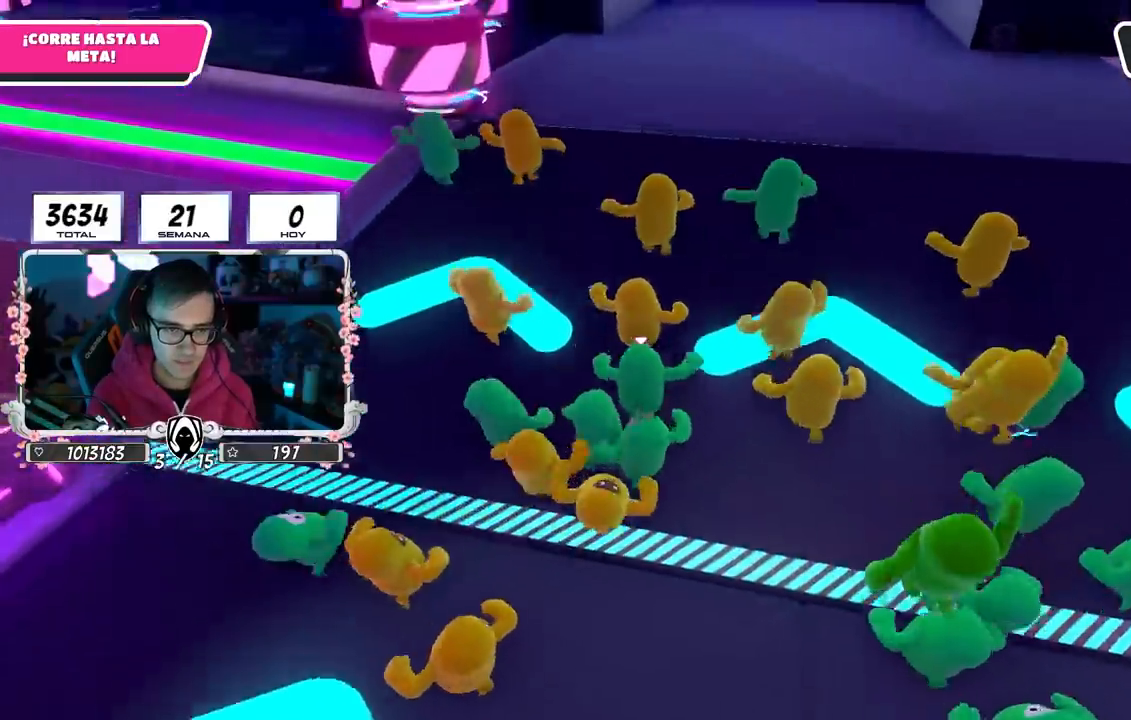
{"buttons": [], "left_stick": "up", "right_stick": "center", "events": []}
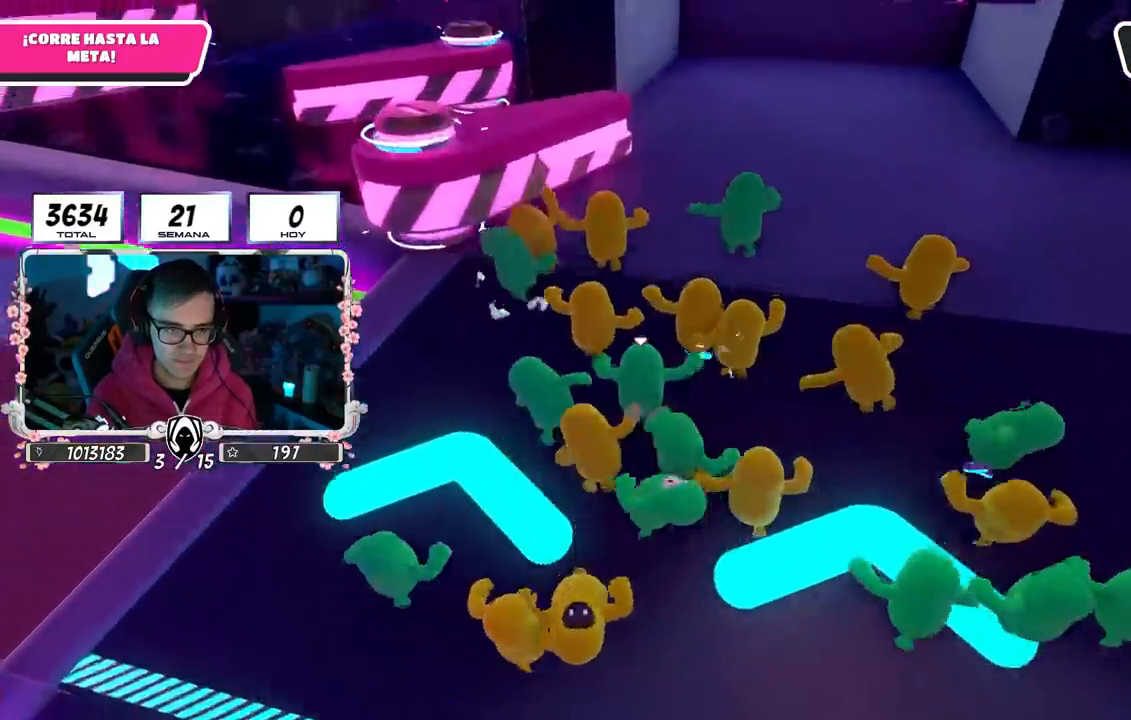
{"buttons": [], "left_stick": "up-left", "right_stick": "center", "events": [[400, "left_stick", "up-left"]]}
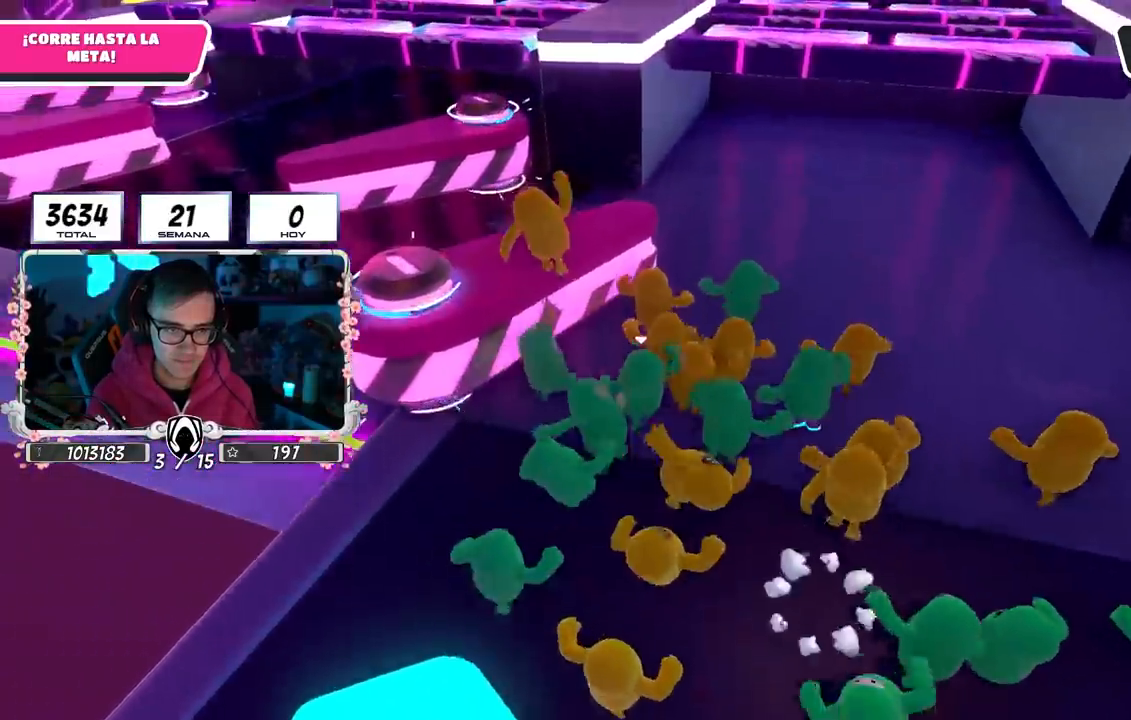
{"buttons": [], "left_stick": "up-left", "right_stick": "center", "events": [[133, "CROSS", "down"], [467, "CROSS", "up"]]}
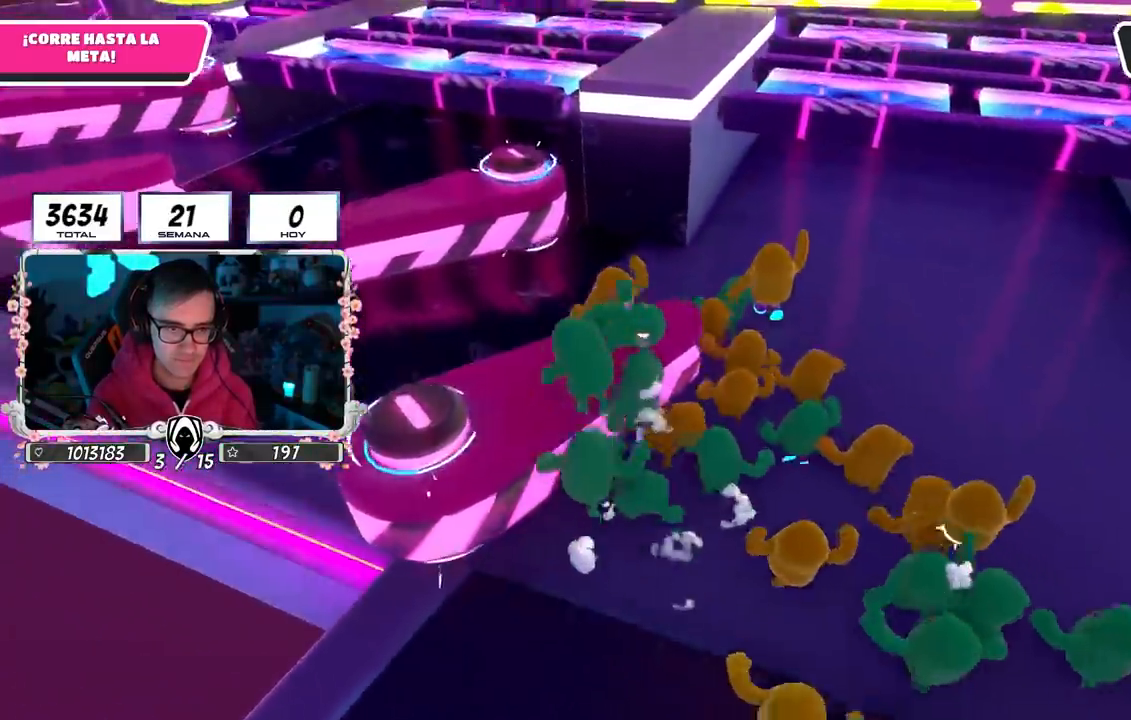
{"buttons": [], "left_stick": "up", "right_stick": "center", "events": [[150, "left_stick", "up"], [350, "right_stick", "down"], [500, "right_stick", "center"]]}